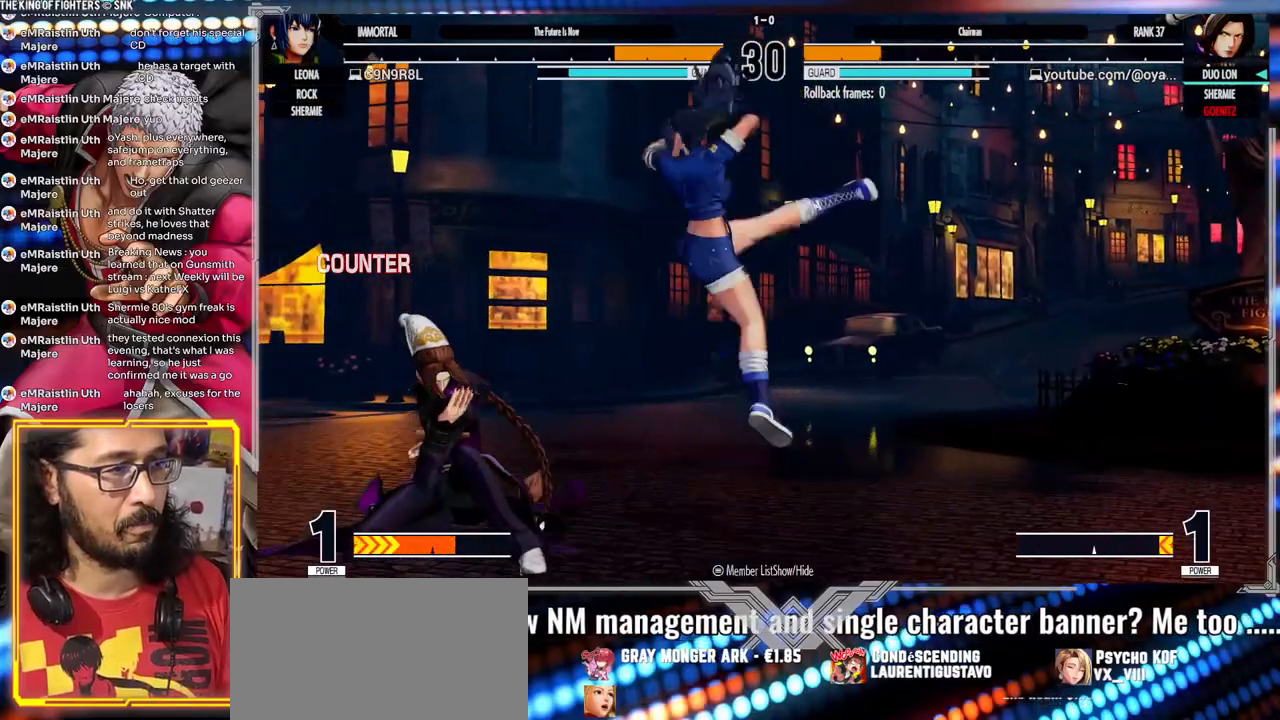
Gameplay with a controller (arcade stick); each line is a JSON object with the inputs held at the frame after it (dt_ms = milliseconds from this image to that frame). "events" lists button and stick changes between this image and that frame as [ms after this image, input, new state], when the widget could be followed in between. Not read: L3 R3.
{"dt_ms": 500, "buttons": [], "left_stick": "left", "events": [[83, "left_stick", "left"]]}
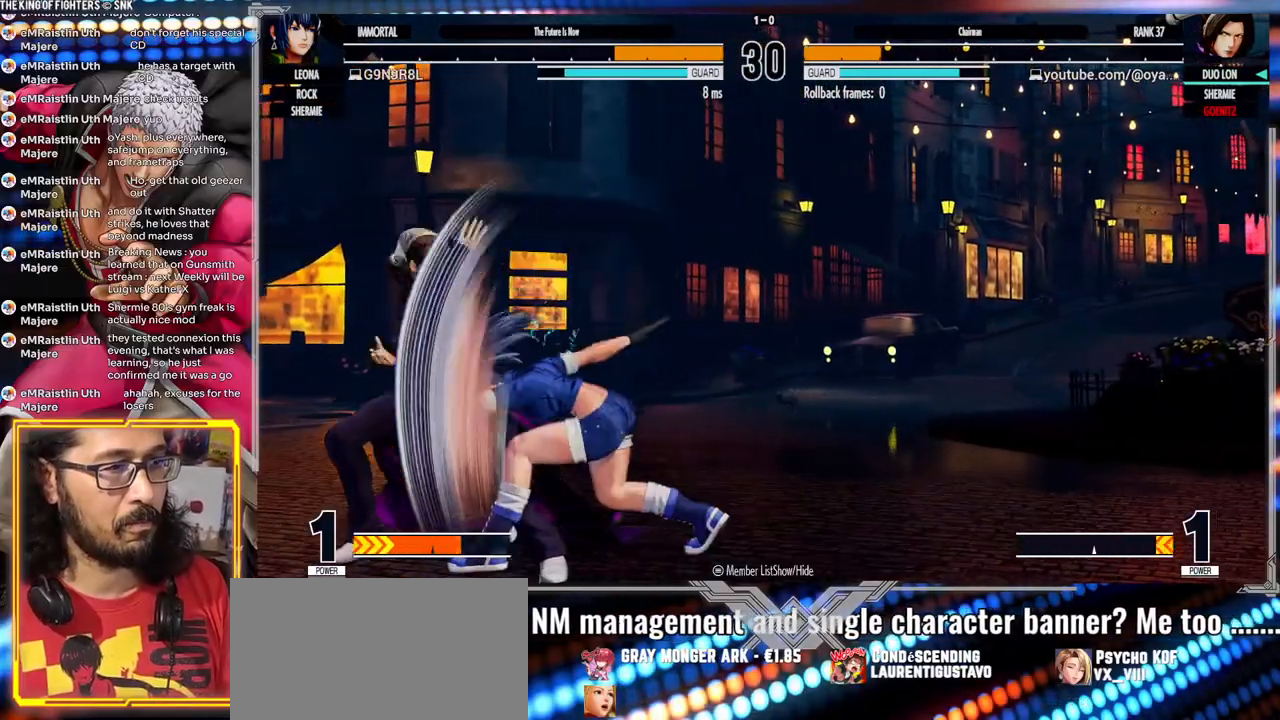
{"dt_ms": 500, "buttons": ["R1"], "left_stick": "right", "events": [[100, "left_stick", "down-left"], [200, "X", "down"], [317, "X", "up"], [317, "left_stick", "right"], [450, "R1", "down"]]}
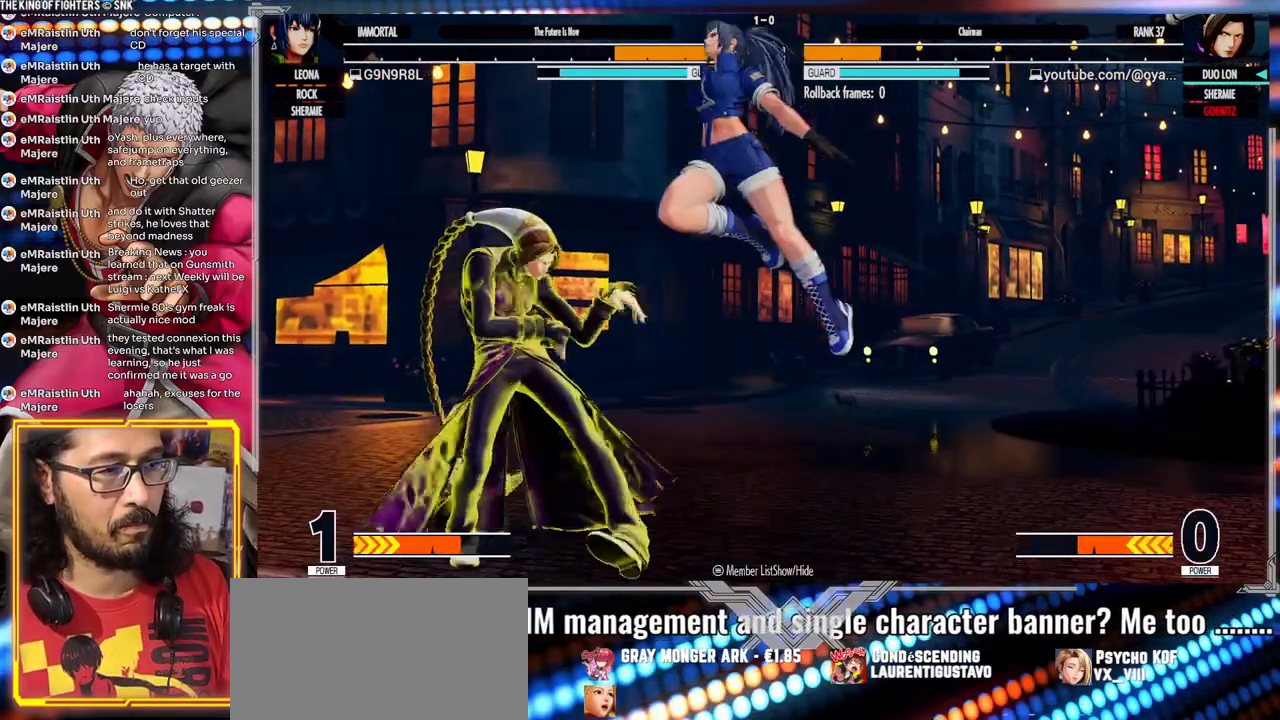
{"dt_ms": 1000, "buttons": [], "left_stick": "right"}
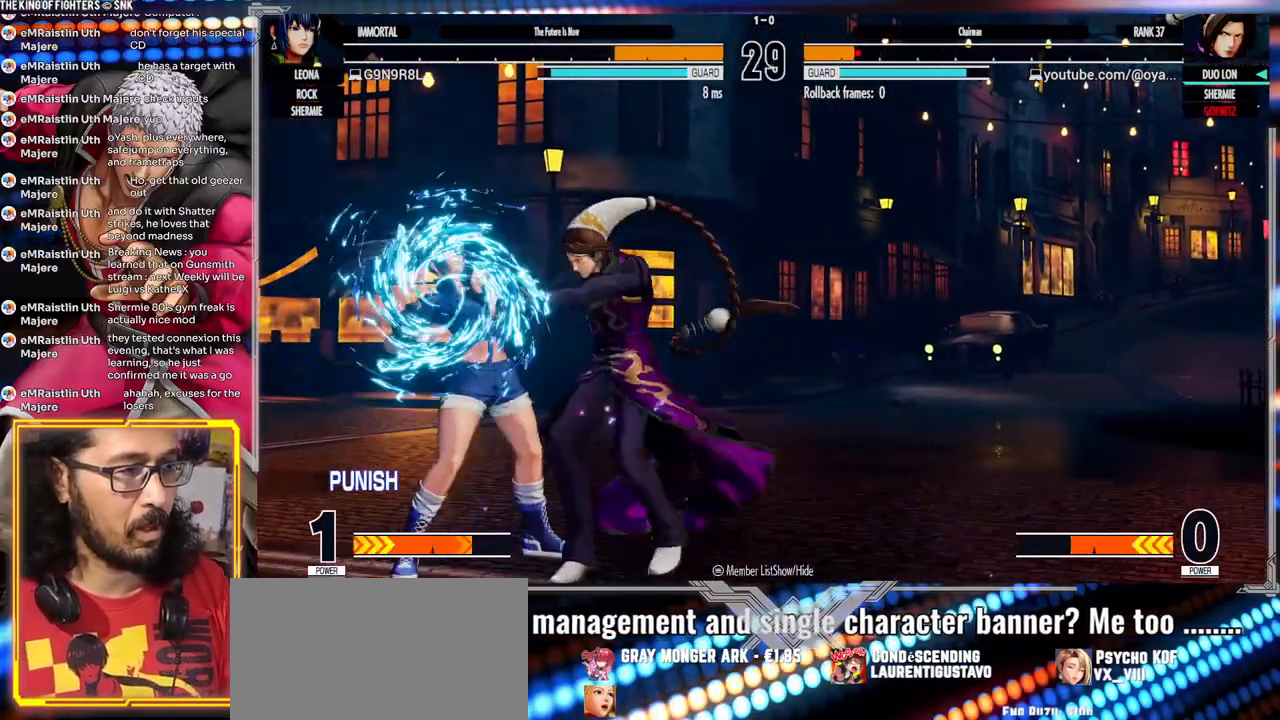
{"dt_ms": 500, "buttons": ["A", "X", "Y"], "left_stick": "center", "events": [[167, "Y", "down"], [183, "left_stick", "center"], [200, "A", "down"], [200, "X", "down"]]}
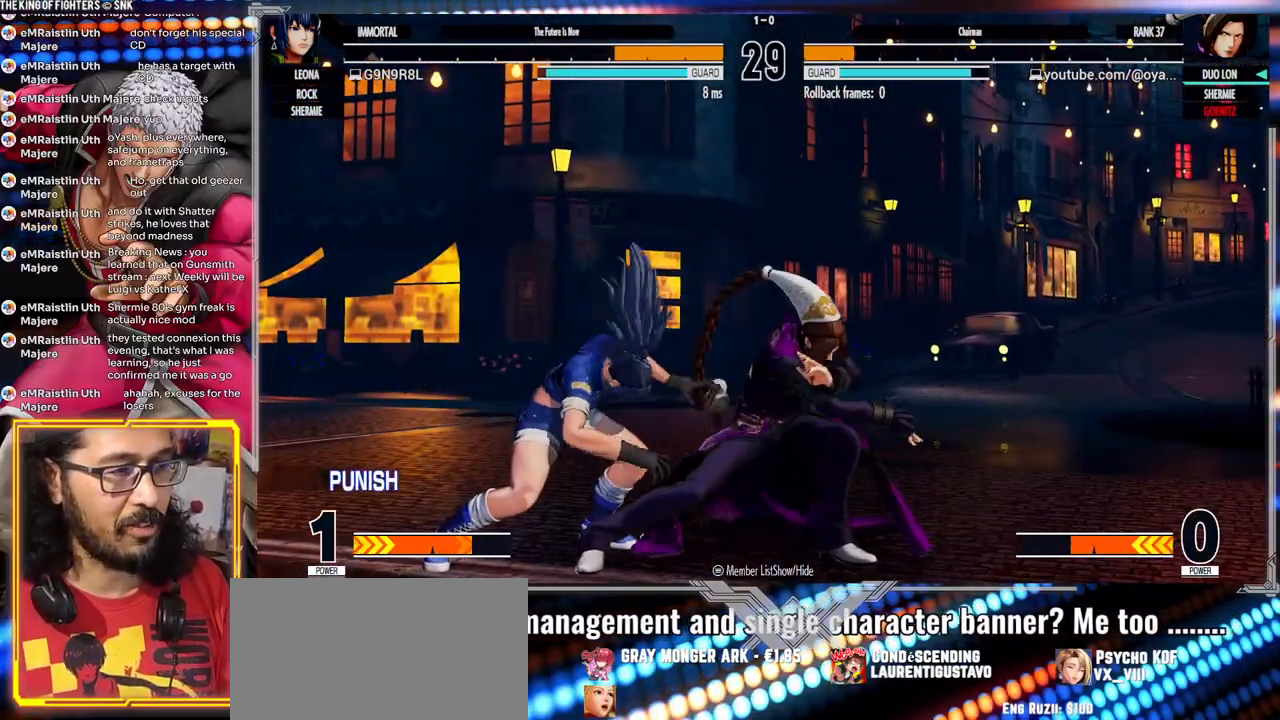
{"dt_ms": 500, "buttons": [], "left_stick": "center", "events": [[367, "X", "up"], [383, "Y", "up"], [433, "A", "up"]]}
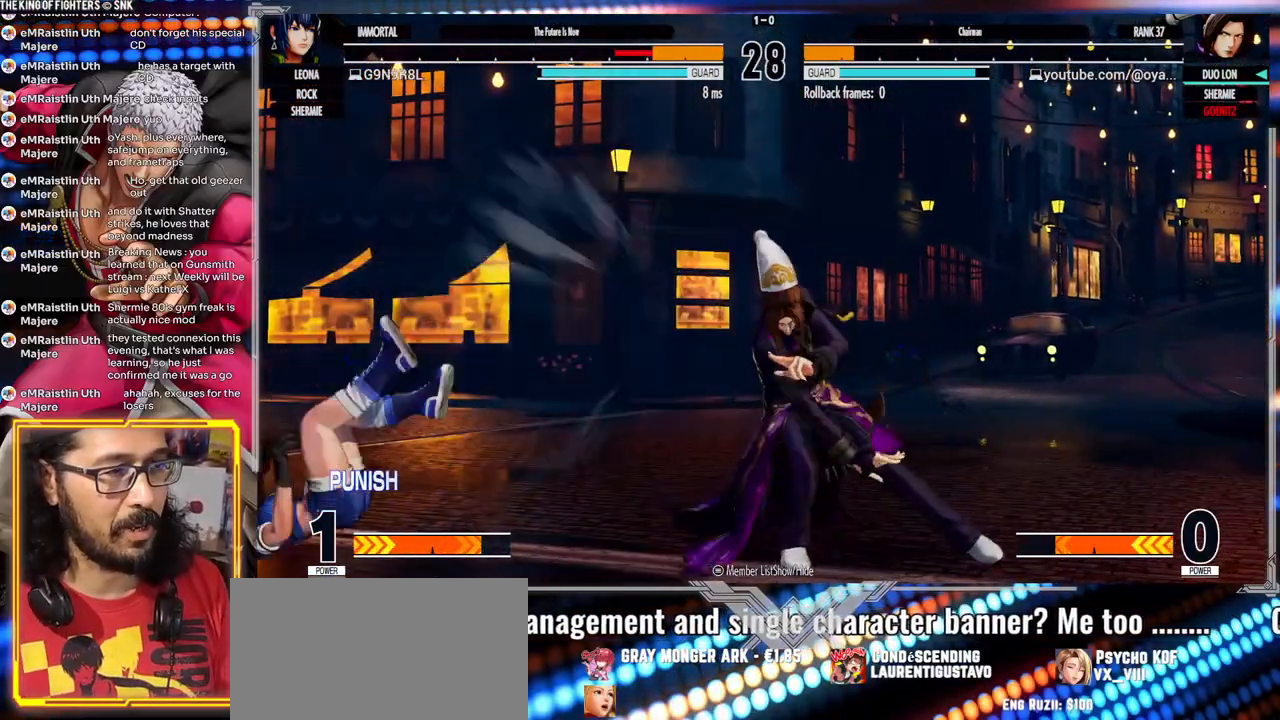
{"dt_ms": 500, "buttons": ["Y"], "left_stick": "right"}
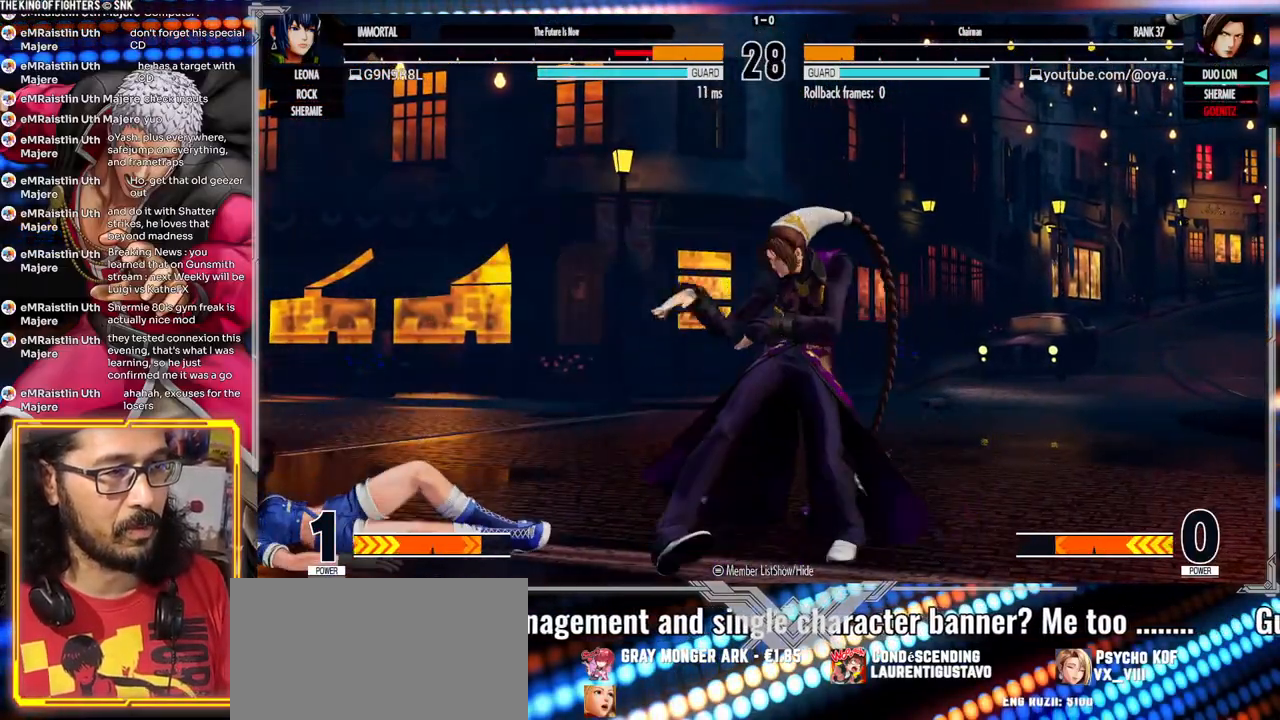
{"dt_ms": 500, "buttons": [], "left_stick": "center", "events": [[50, "left_stick", "center"], [67, "Y", "up"]]}
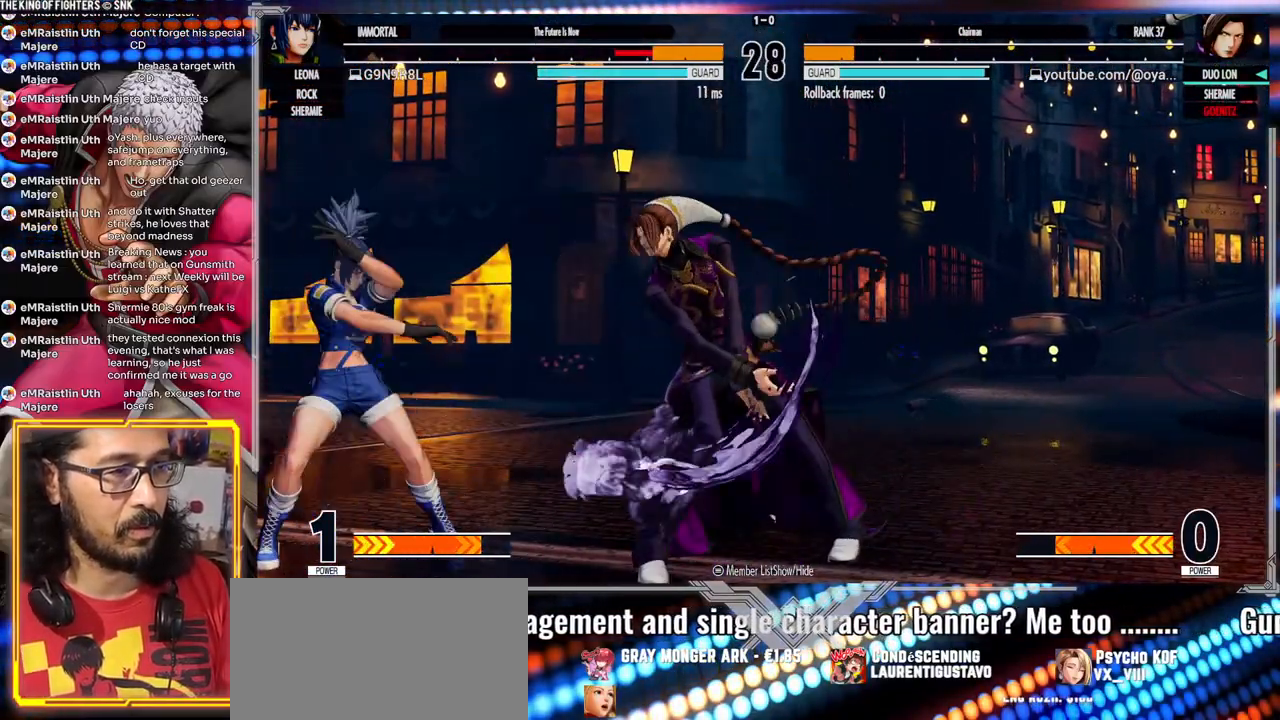
{"dt_ms": 1000, "buttons": ["X"], "left_stick": "center"}
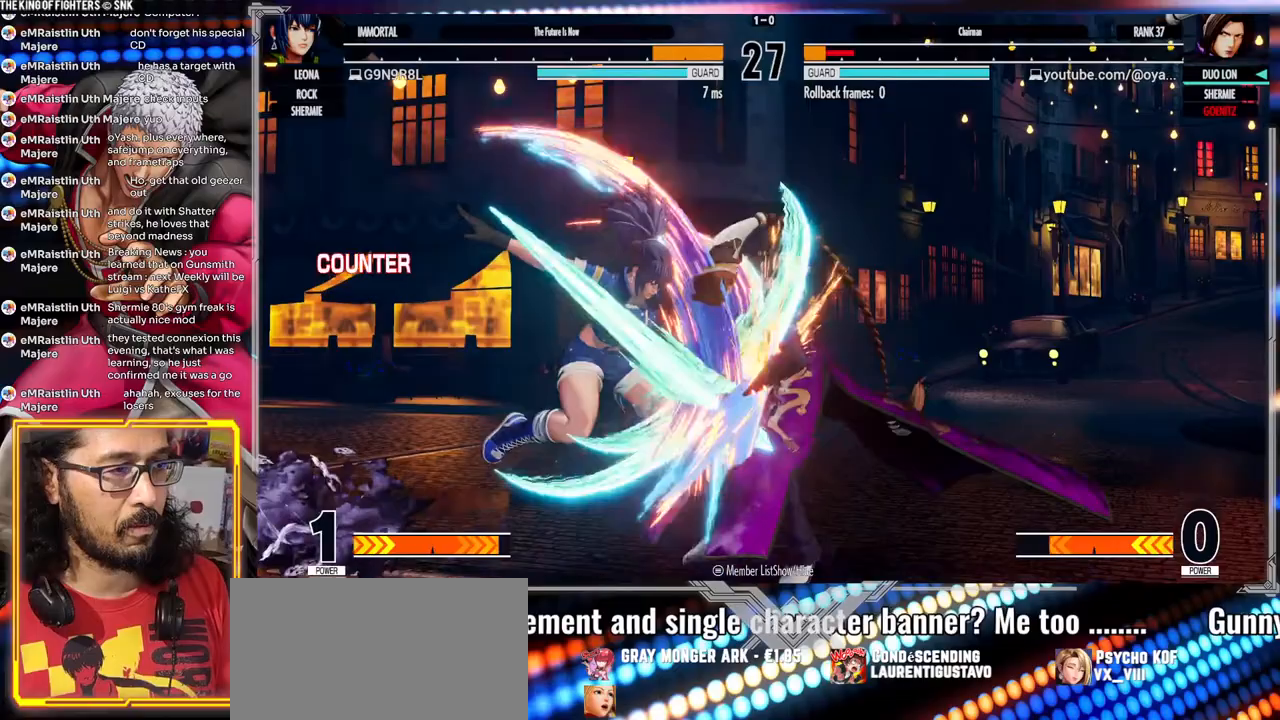
{"dt_ms": 1000, "buttons": [], "left_stick": "right"}
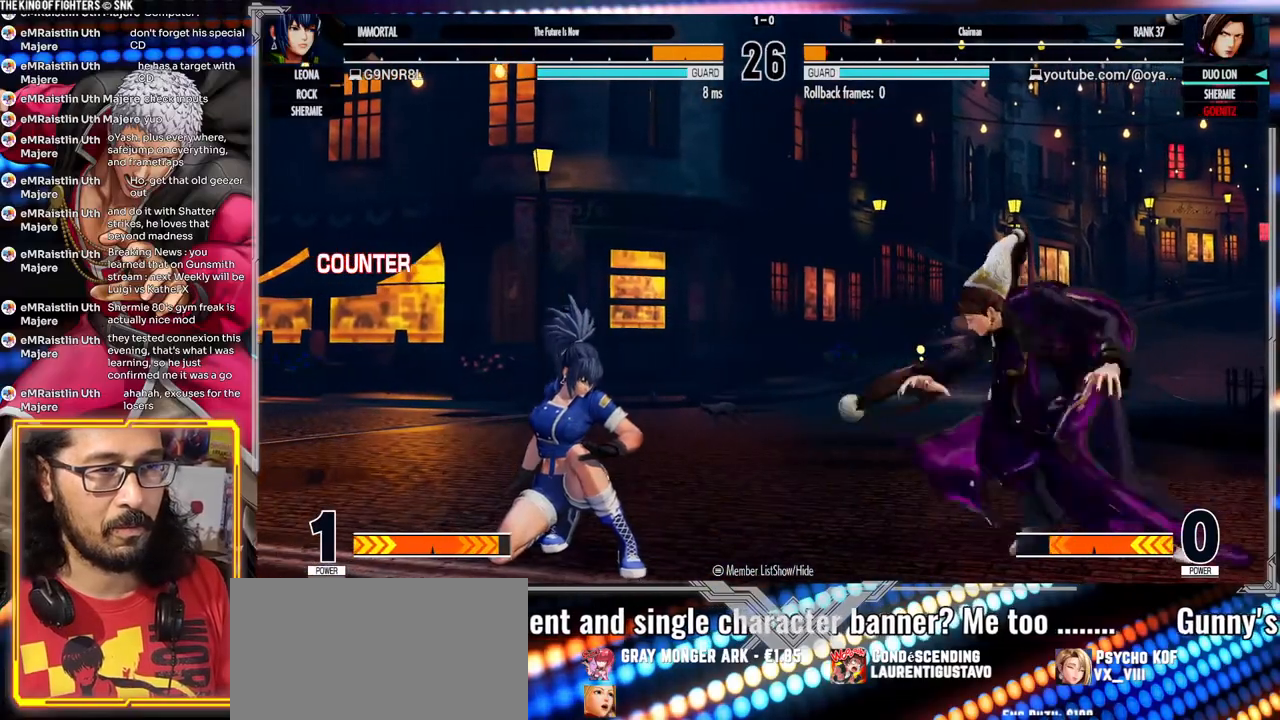
{"dt_ms": 500, "buttons": ["X"], "left_stick": "left", "events": [[183, "left_stick", "left"], [233, "X", "down"]]}
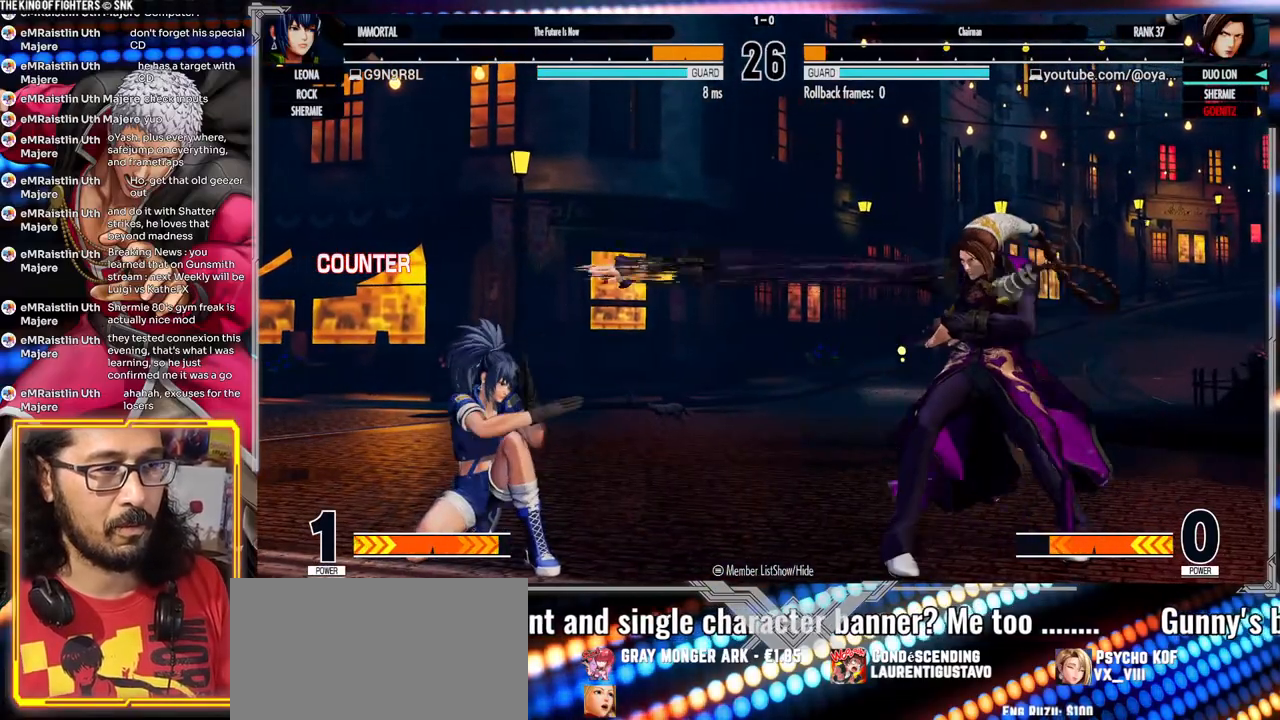
{"dt_ms": 500, "buttons": [], "left_stick": "left", "events": [[67, "X", "up"], [67, "left_stick", "center"], [467, "left_stick", "left"]]}
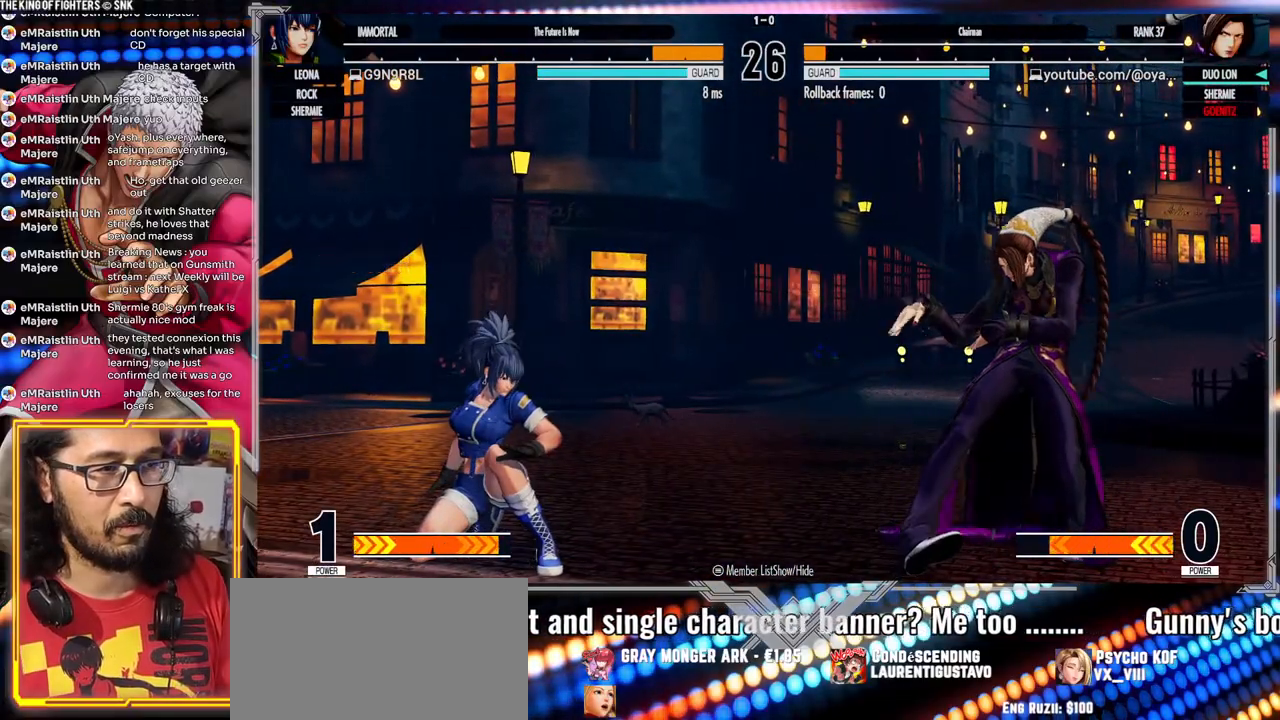
{"dt_ms": 500, "buttons": ["A"], "left_stick": "center"}
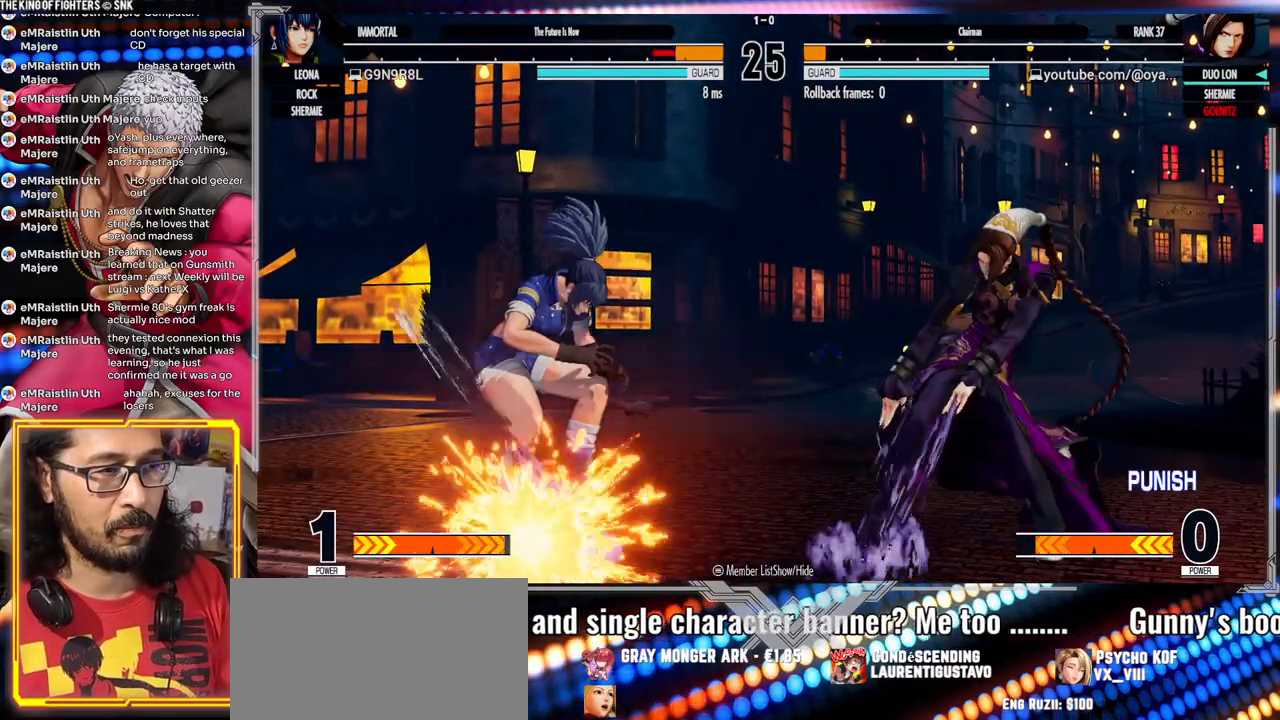
{"dt_ms": 500, "buttons": [], "left_stick": "left", "events": [[183, "A", "up"], [300, "left_stick", "left"], [383, "left_stick", "center"], [433, "left_stick", "left"]]}
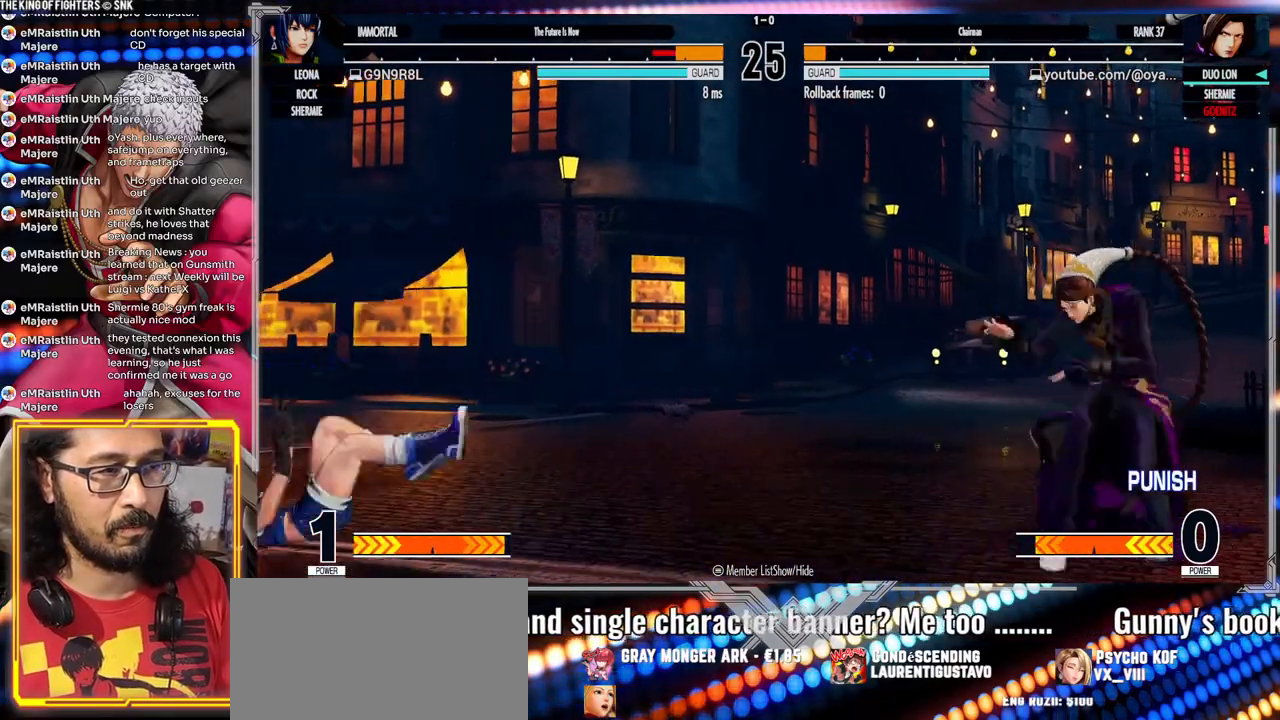
{"dt_ms": 500, "buttons": [], "left_stick": "left", "events": []}
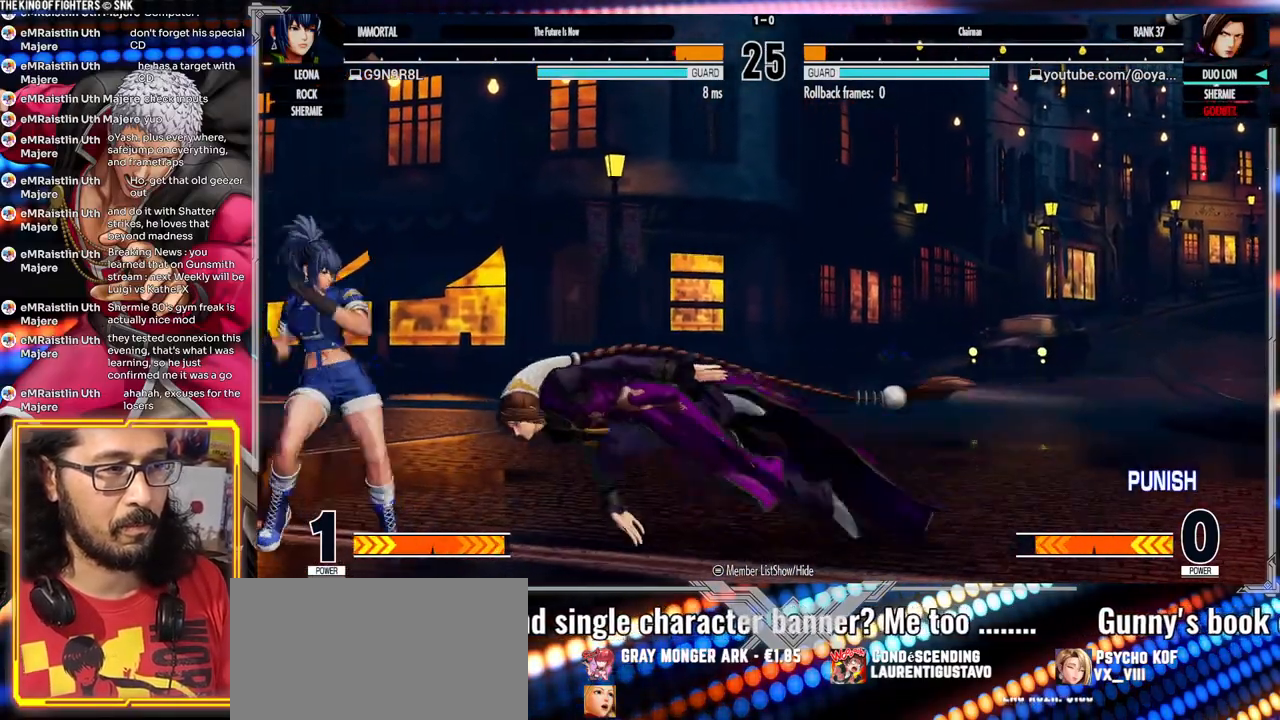
{"dt_ms": 500, "buttons": ["Y"], "left_stick": "right", "events": [[183, "left_stick", "right"], [250, "Y", "down"], [267, "X", "down"], [283, "X", "up"]]}